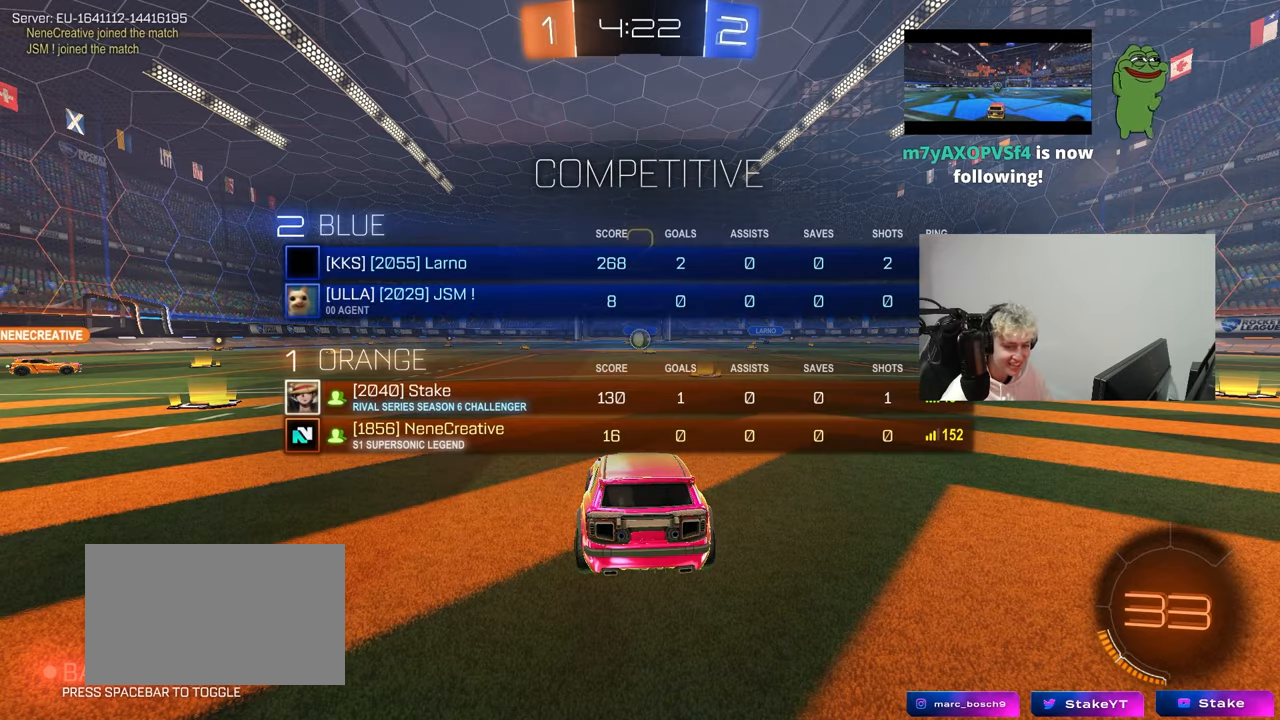
Gameplay with keyboard and mouse; each line is a JSON object with the keys and mouse buttons held at the frame after it. "events" lists presses ("down") and releases ("up") of "1", "2", "3", "4", "5", "a", "alt", "c", "caps_lock", "ctrl", "d", "e", "f", "g", "q", "r", "s", "shift", "space", "t", "tab", "v", "w", "x", "z", "mouse_left", "mouse_wheel" and "mouse_right" between this image and that frame as [ms after this image, input, new state], when the widget could be followed in between. "mouse_left", "mouse_wheel", "mouse_right" = the "left", "wheel", "right" buttons of the "mouse" list. No other keys are recorded. "wheel" means that the mouse wheel is clicked or scrolled. "mouse_move" is the direction in which the mouse moves at that frame (one of eight, or "still"), when it could be read.
{"keys": ["tab", "w"], "mouse": ["left"], "mouse_move": "down-right", "events": []}
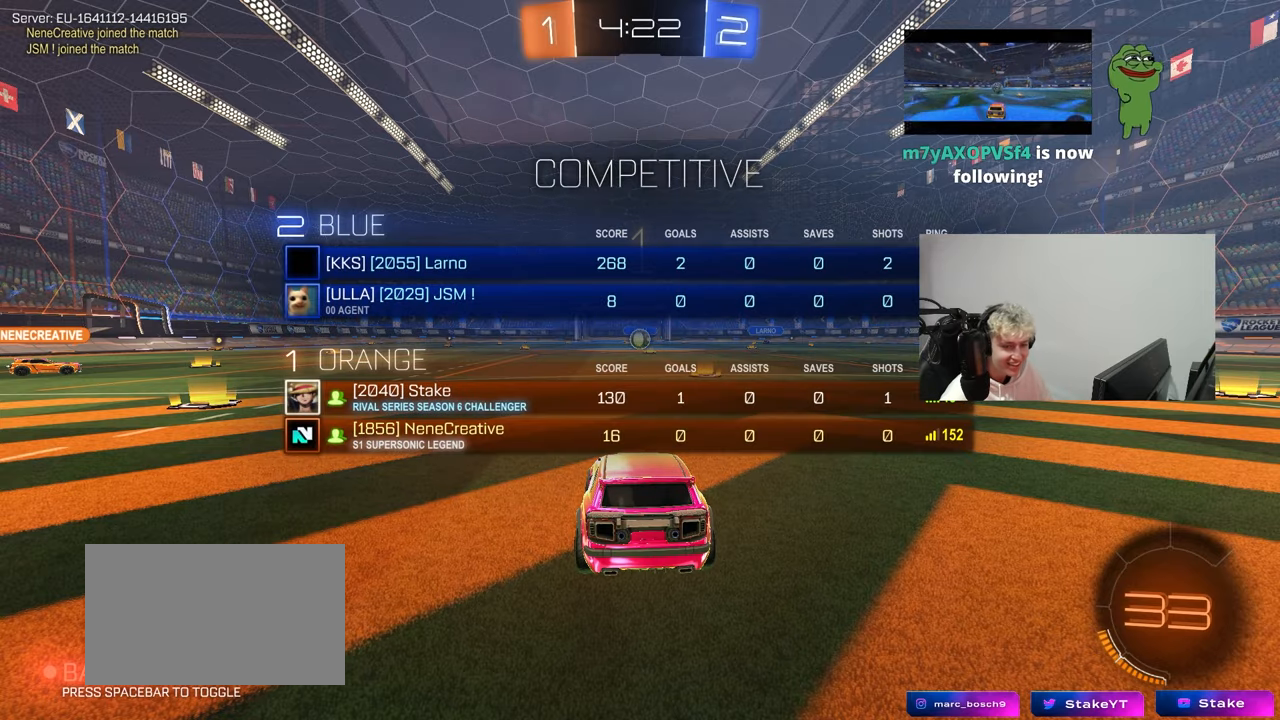
{"keys": ["tab", "w"], "mouse": ["left"], "mouse_move": "left", "events": []}
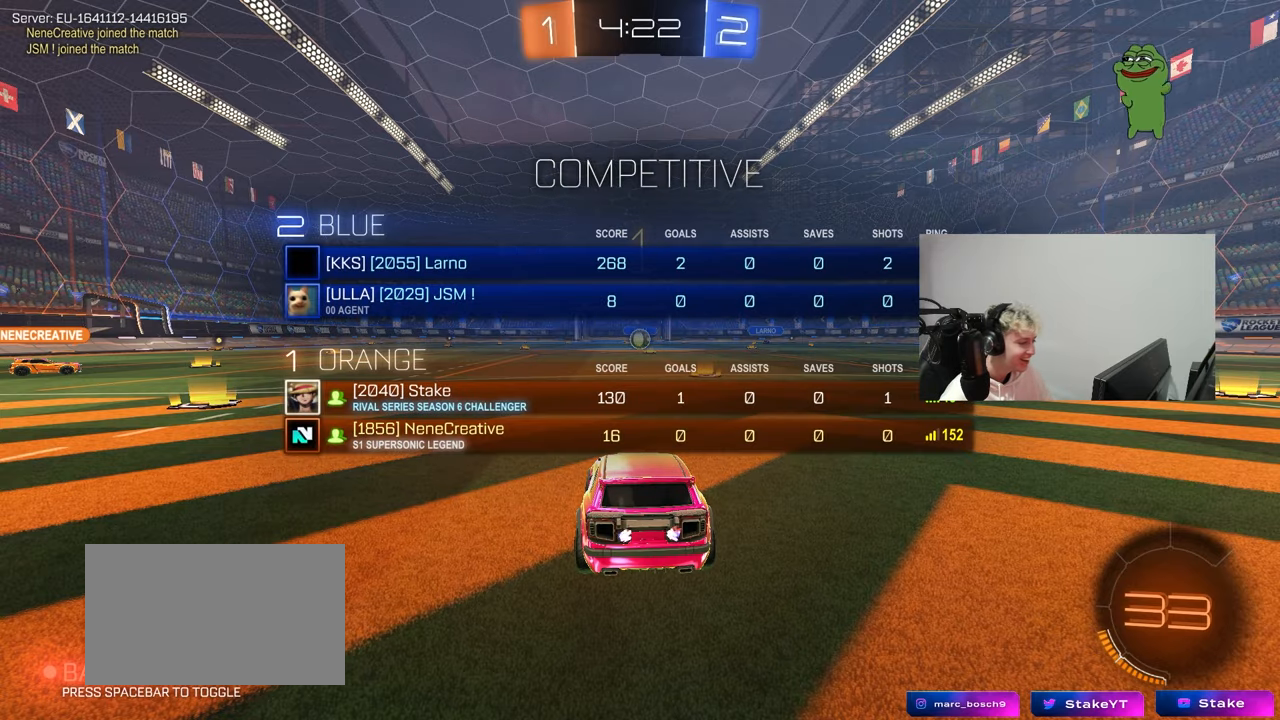
{"keys": ["tab", "w"], "mouse": ["left"], "mouse_move": "still", "events": [[250, "d", "down"], [383, "d", "up"]]}
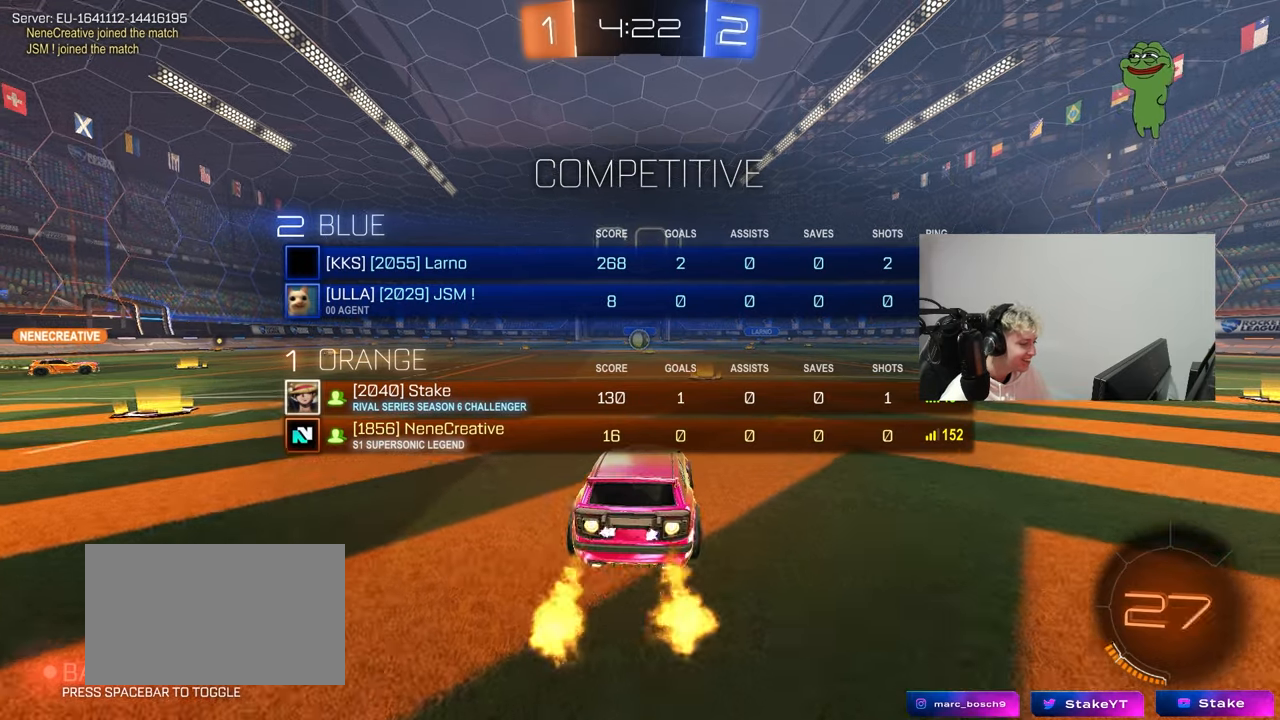
{"keys": ["space", "w"], "mouse": [], "mouse_move": "right", "events": [[83, "mouse_right", "down"], [167, "mouse_right", "up"], [167, "space", "down"], [217, "mouse_right", "down"], [267, "mouse_left", "up"], [350, "mouse_right", "up"], [350, "space", "up"], [350, "tab", "up"], [500, "space", "down"]]}
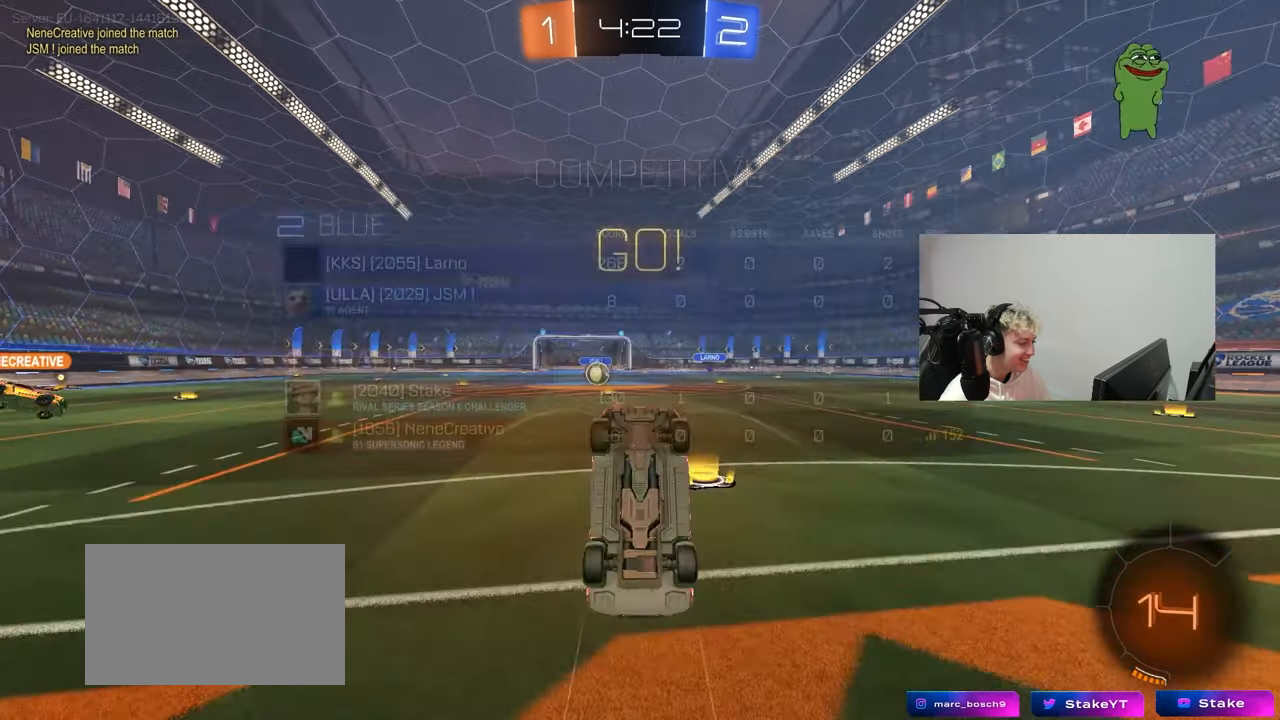
{"keys": [], "mouse": [], "mouse_move": "up-right", "events": [[183, "space", "up"], [183, "w", "up"]]}
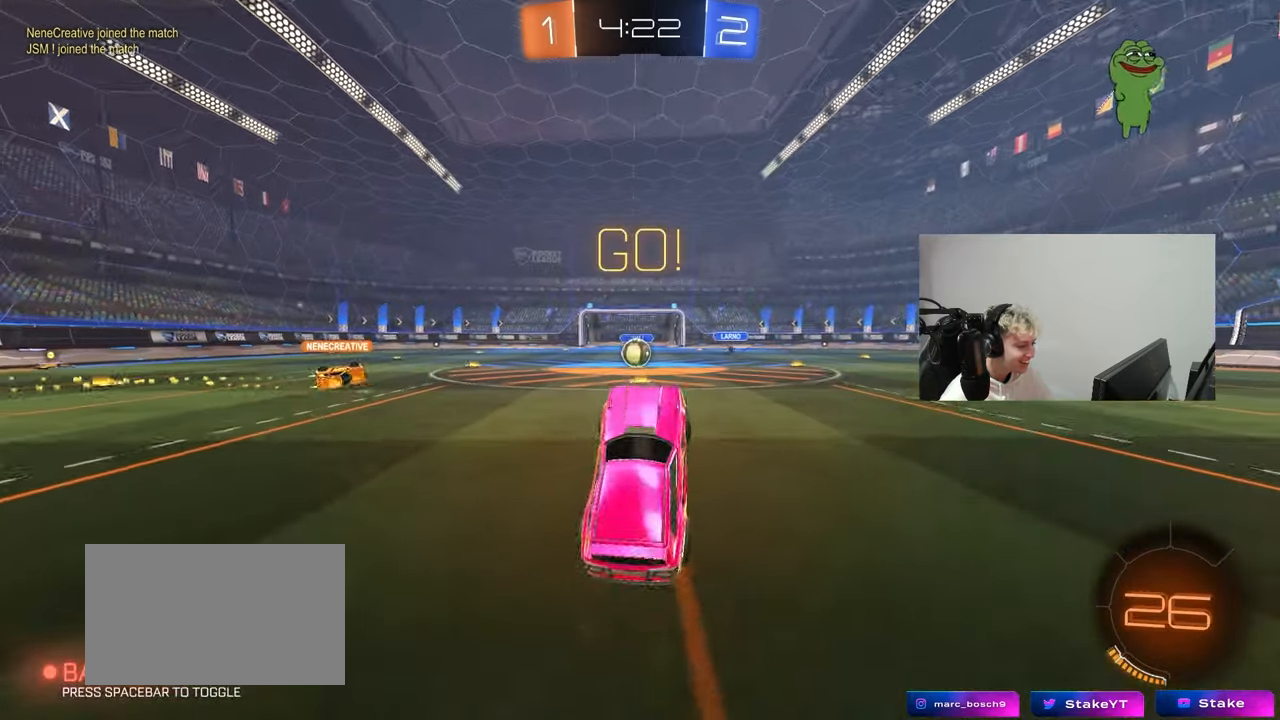
{"keys": ["w"], "mouse": [], "mouse_move": "up", "events": [[200, "w", "down"], [250, "a", "down"], [350, "a", "up"]]}
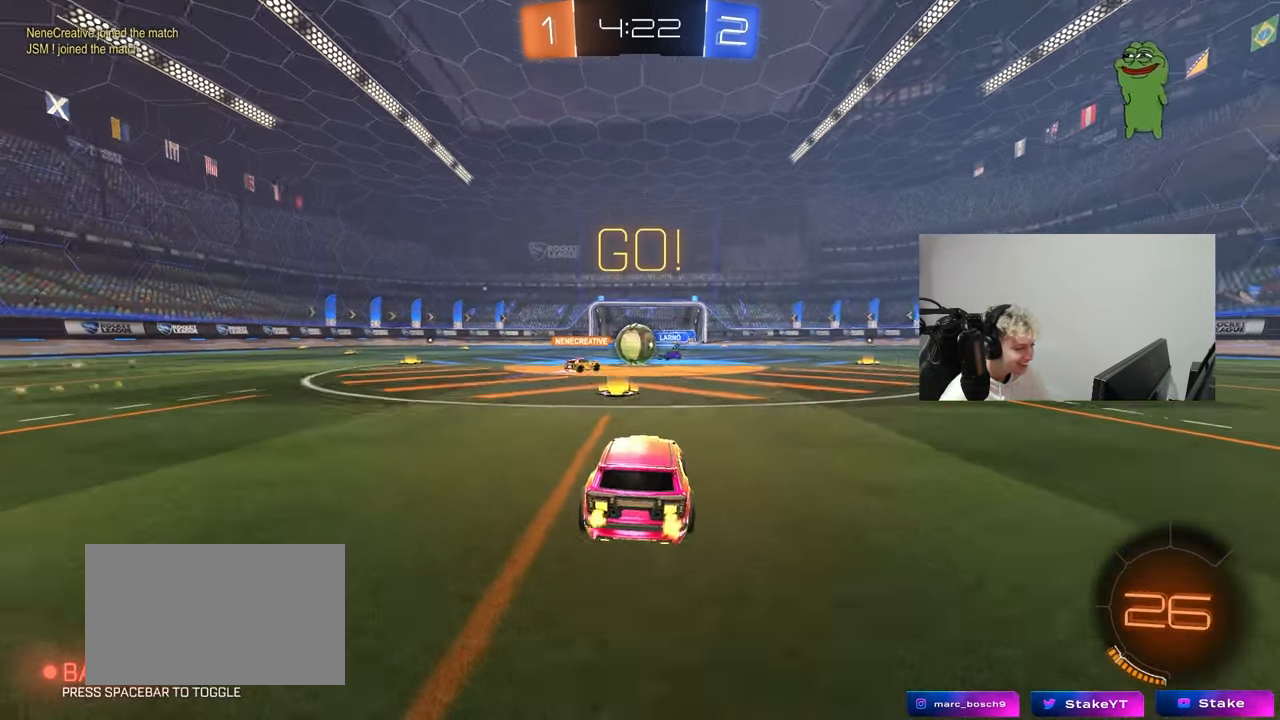
{"keys": ["d", "w"], "mouse": ["left"], "mouse_move": "down", "events": [[117, "a", "down"], [117, "mouse_left", "down"], [267, "a", "up"], [267, "d", "down"], [350, "shift", "down"], [450, "shift", "up"]]}
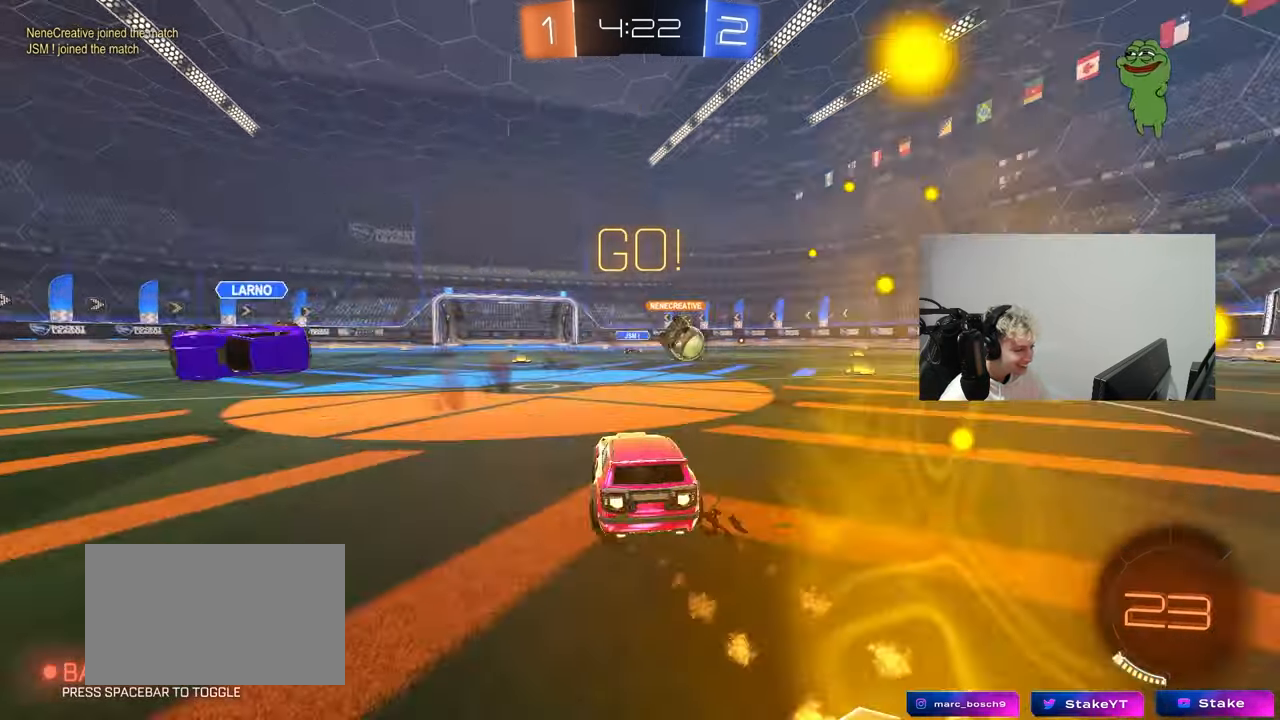
{"keys": ["d", "w"], "mouse": ["left"], "mouse_move": "still", "events": [[50, "mouse_left", "up"], [50, "shift", "down"], [100, "shift", "up"], [233, "d", "up"], [233, "mouse_left", "down"], [367, "d", "down"]]}
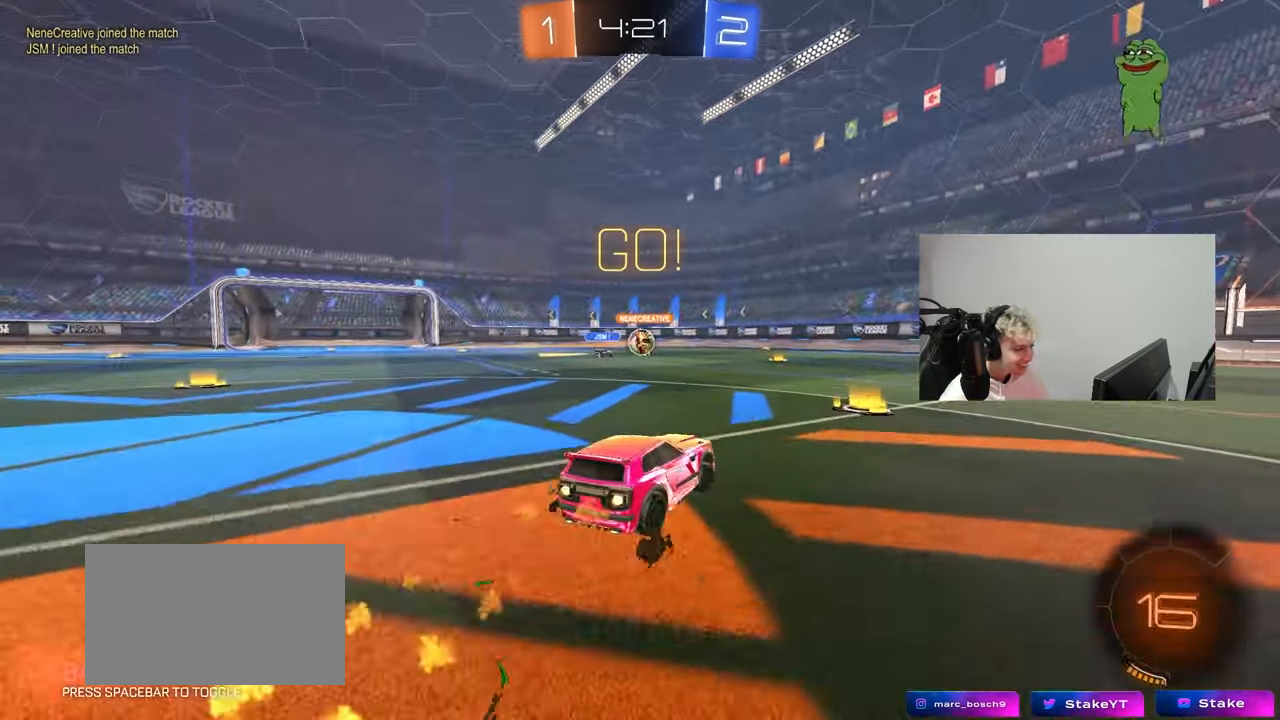
{"keys": ["w"], "mouse": ["left"], "mouse_move": "still", "events": [[50, "d", "up"], [150, "d", "down"], [300, "d", "up"]]}
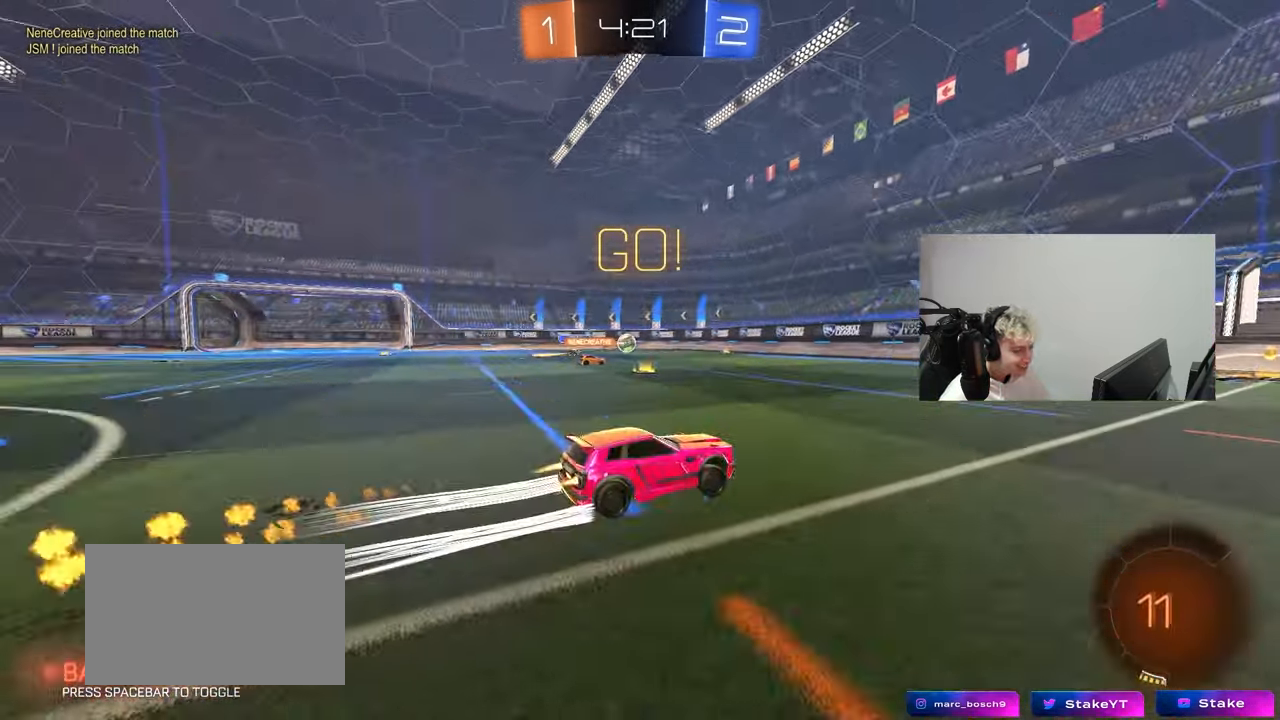
{"keys": ["w"], "mouse": [], "mouse_move": "up-right", "events": [[67, "d", "down"], [167, "d", "up"], [167, "mouse_left", "up"], [350, "a", "down"], [450, "a", "up"]]}
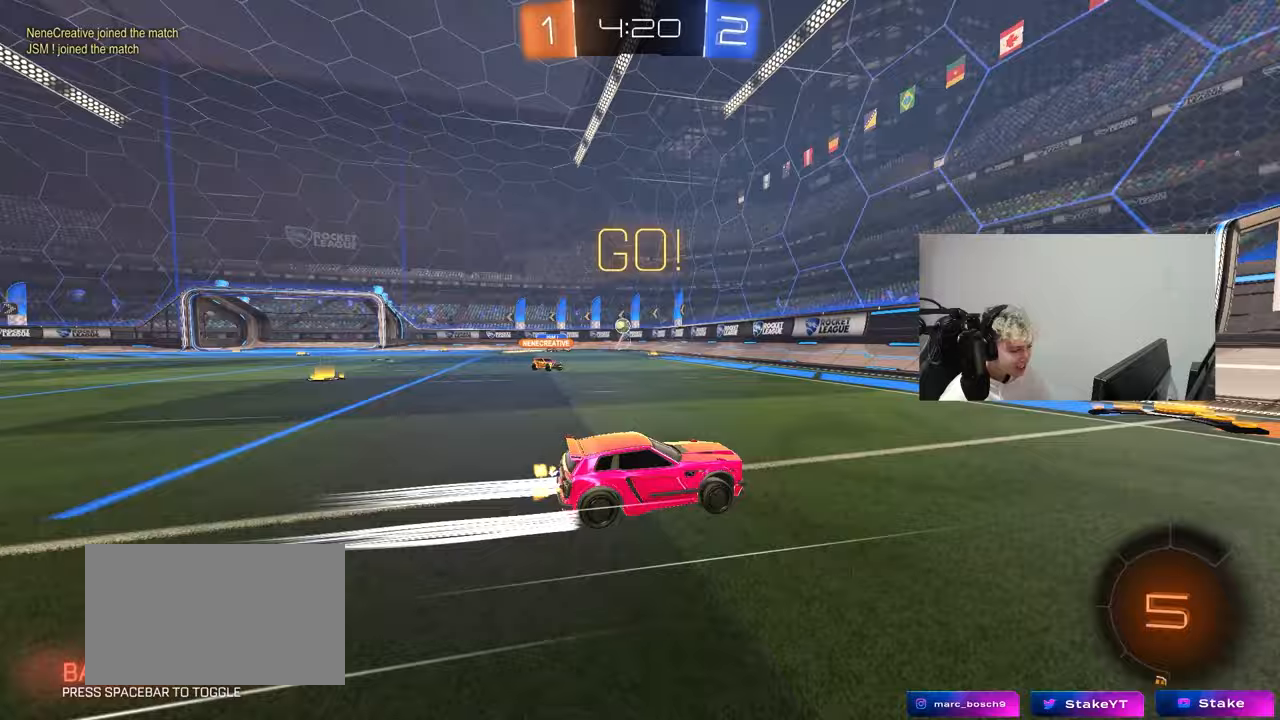
{"keys": ["a", "w"], "mouse": ["left"], "mouse_move": "still", "events": [[283, "a", "down"], [367, "mouse_left", "down"]]}
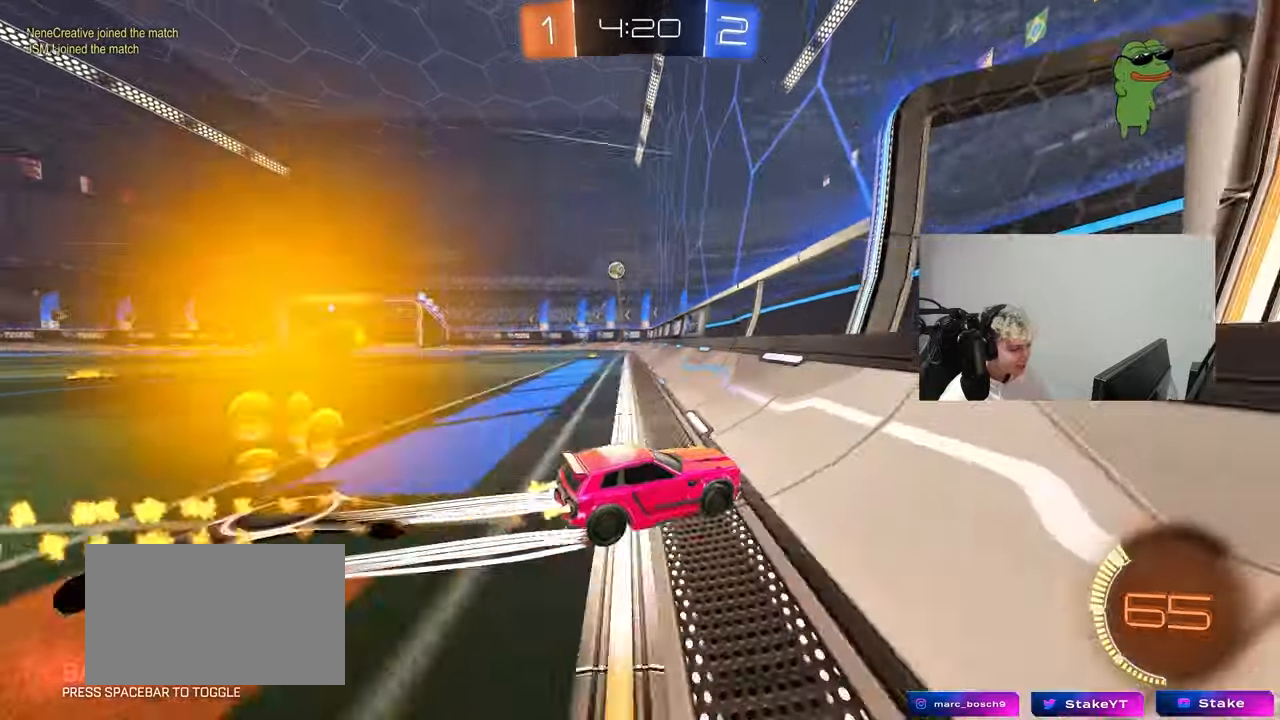
{"keys": ["w"], "mouse": [], "mouse_move": "still", "events": [[200, "mouse_left", "up"], [333, "a", "up"]]}
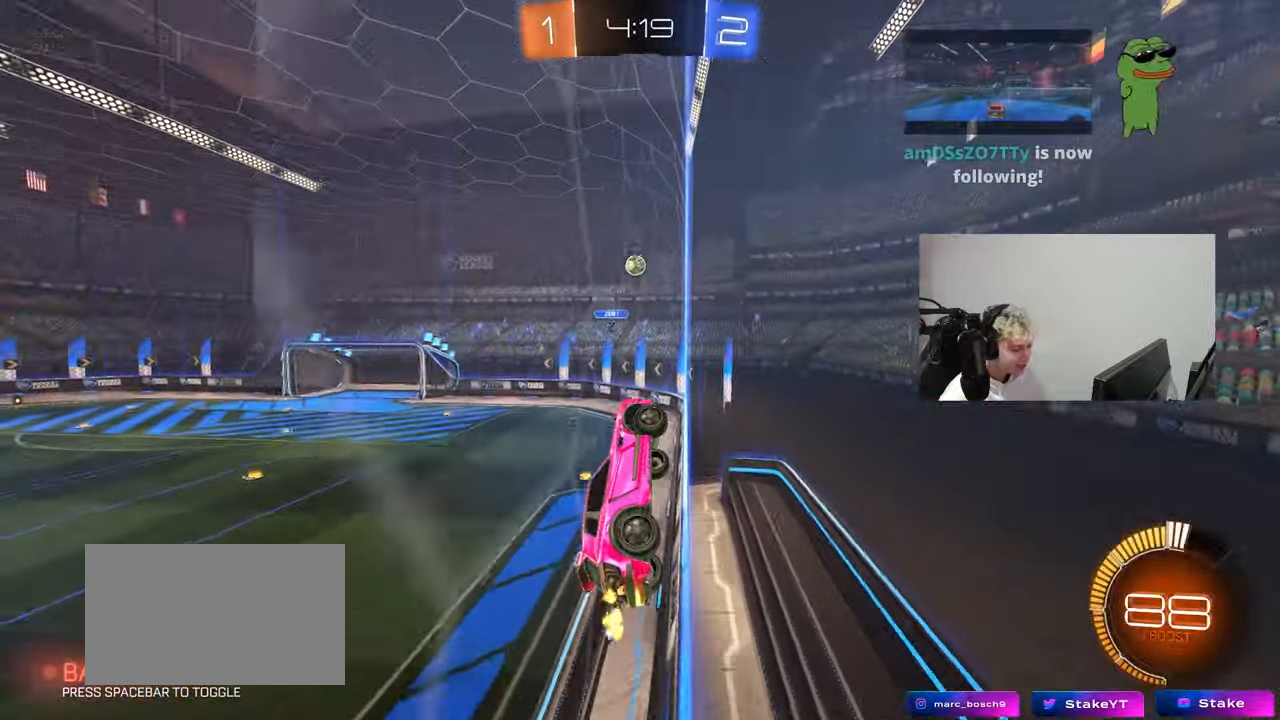
{"keys": ["d", "w"], "mouse": [], "mouse_move": "still", "events": [[117, "d", "down"], [217, "shift", "down"], [317, "shift", "up"]]}
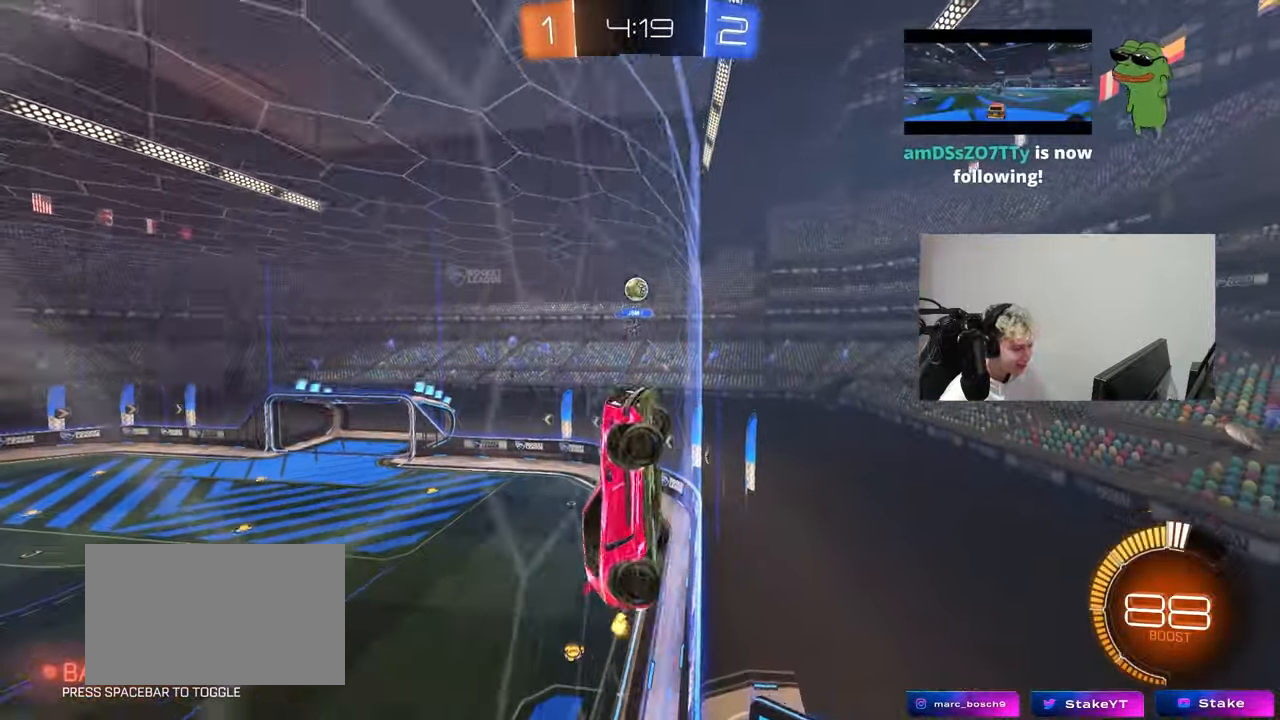
{"keys": ["d", "w"], "mouse": [], "mouse_move": "still", "events": [[333, "shift", "down"], [417, "shift", "up"]]}
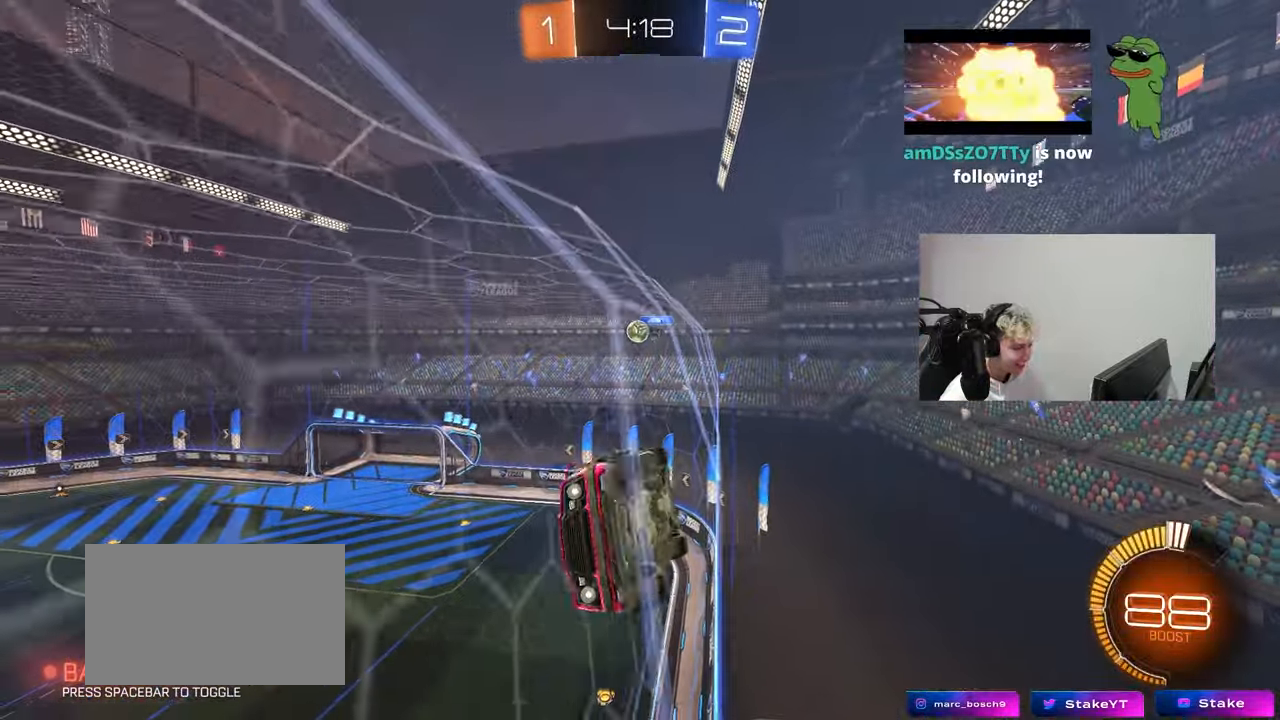
{"keys": ["d", "w"], "mouse": [], "mouse_move": "still", "events": [[350, "shift", "down"], [383, "shift", "up"]]}
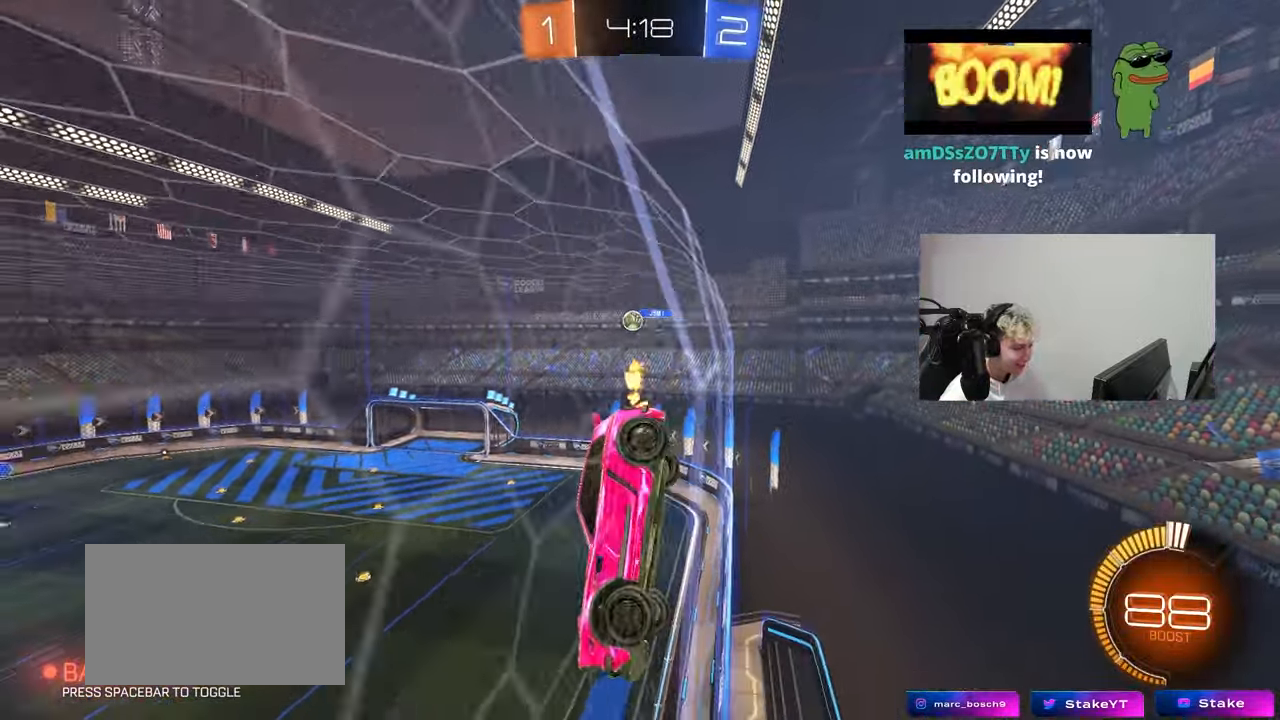
{"keys": ["d", "w"], "mouse": ["left"], "mouse_move": "still", "events": [[33, "mouse_left", "down"], [217, "d", "up"], [450, "d", "down"]]}
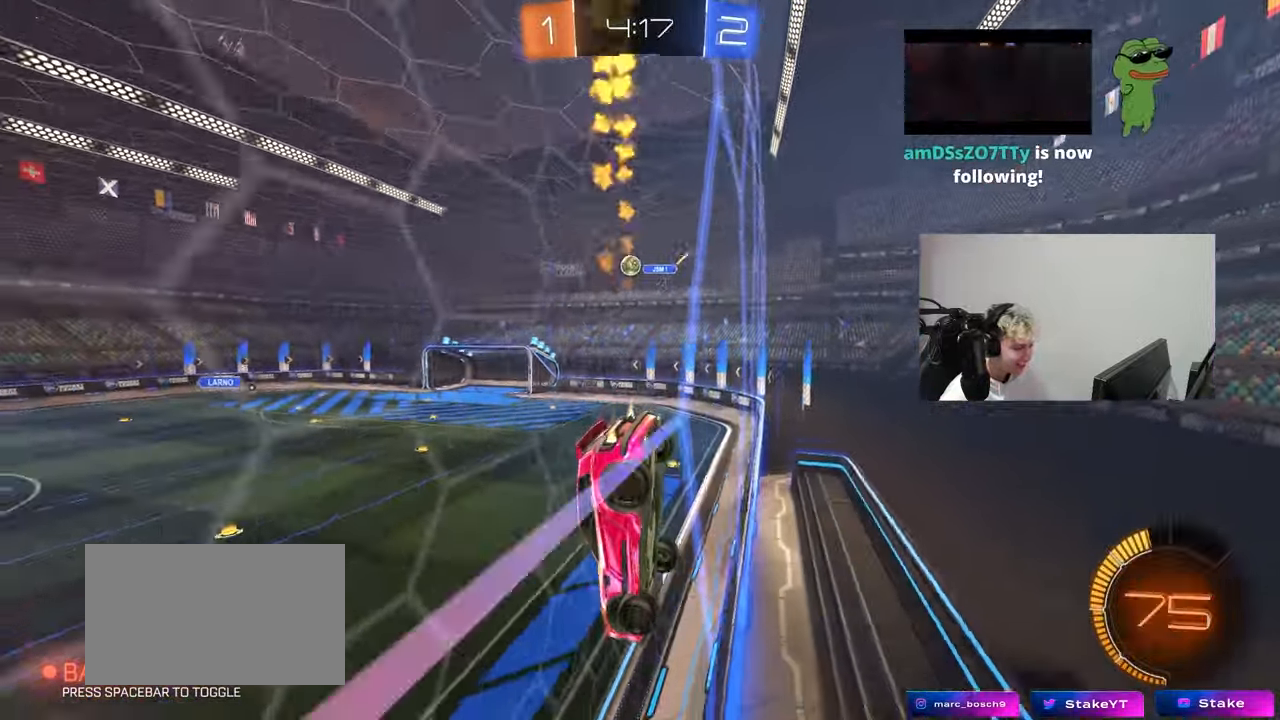
{"keys": ["w"], "mouse": ["left"], "mouse_move": "still", "events": [[50, "d", "up"], [50, "mouse_left", "up"], [183, "mouse_left", "down"]]}
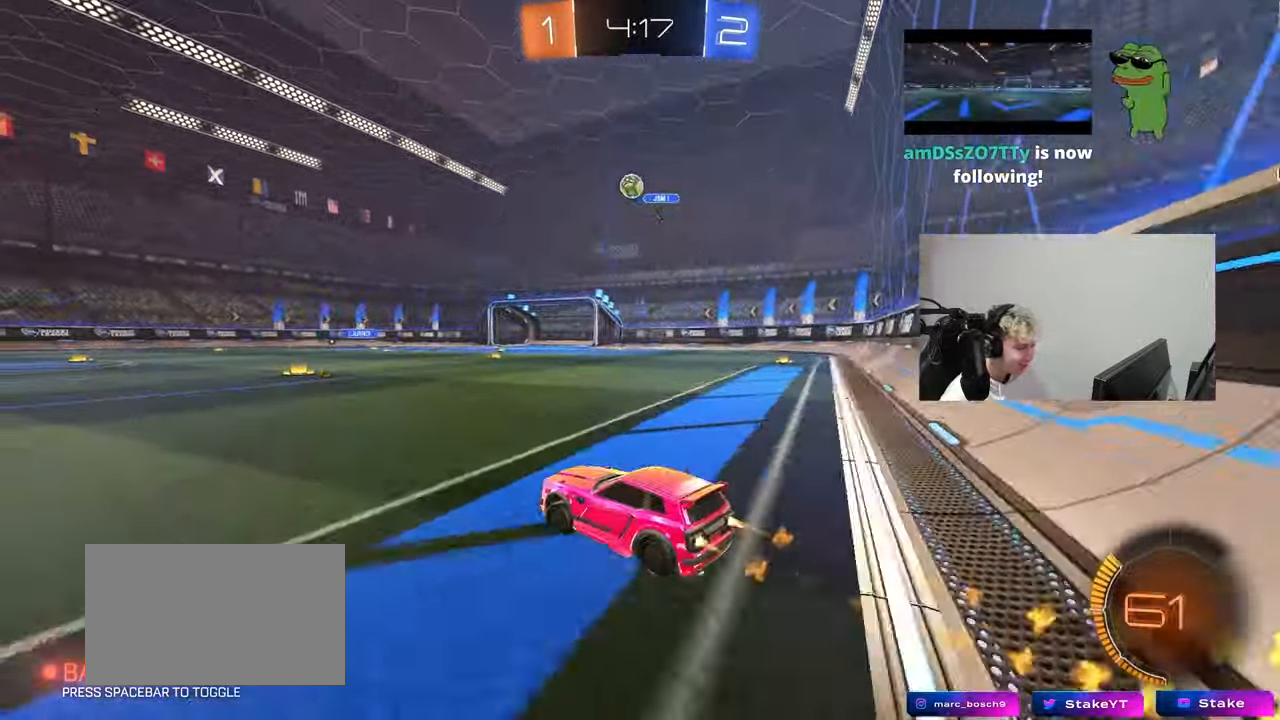
{"keys": ["w"], "mouse": [], "mouse_move": "still", "events": [[17, "a", "down"], [100, "a", "up"], [100, "d", "down"], [250, "d", "up"], [483, "mouse_left", "up"]]}
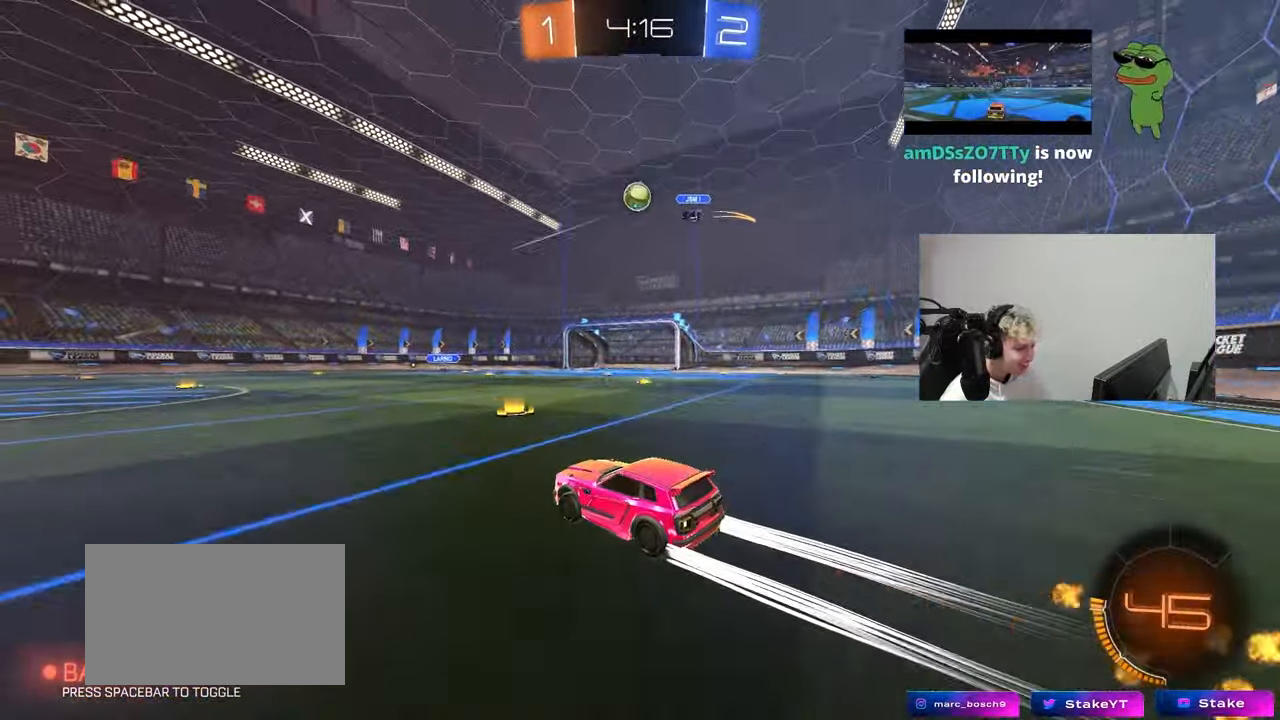
{"keys": ["w"], "mouse": [], "mouse_move": "still", "events": [[167, "a", "down"], [217, "a", "up"]]}
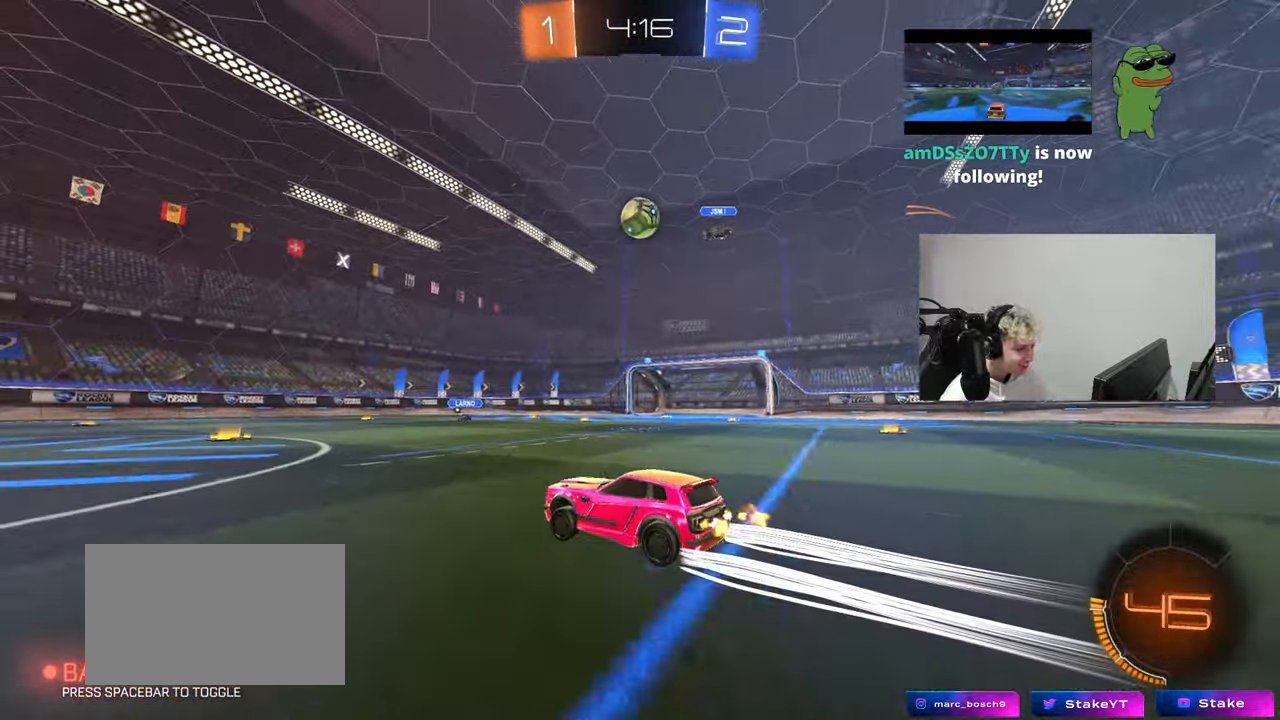
{"keys": ["a", "shift", "w"], "mouse": [], "mouse_move": "still", "events": [[50, "d", "down"], [50, "w", "up"], [100, "mouse_left", "down"], [100, "mouse_right", "down"], [133, "a", "down"], [133, "s", "down"], [183, "shift", "down"], [233, "a", "up"], [233, "d", "up"], [267, "mouse_right", "up"], [283, "s", "up"], [283, "shift", "up"], [317, "mouse_right", "down"], [417, "a", "down"], [417, "mouse_left", "up"], [417, "mouse_right", "up"], [417, "shift", "down"], [417, "w", "down"]]}
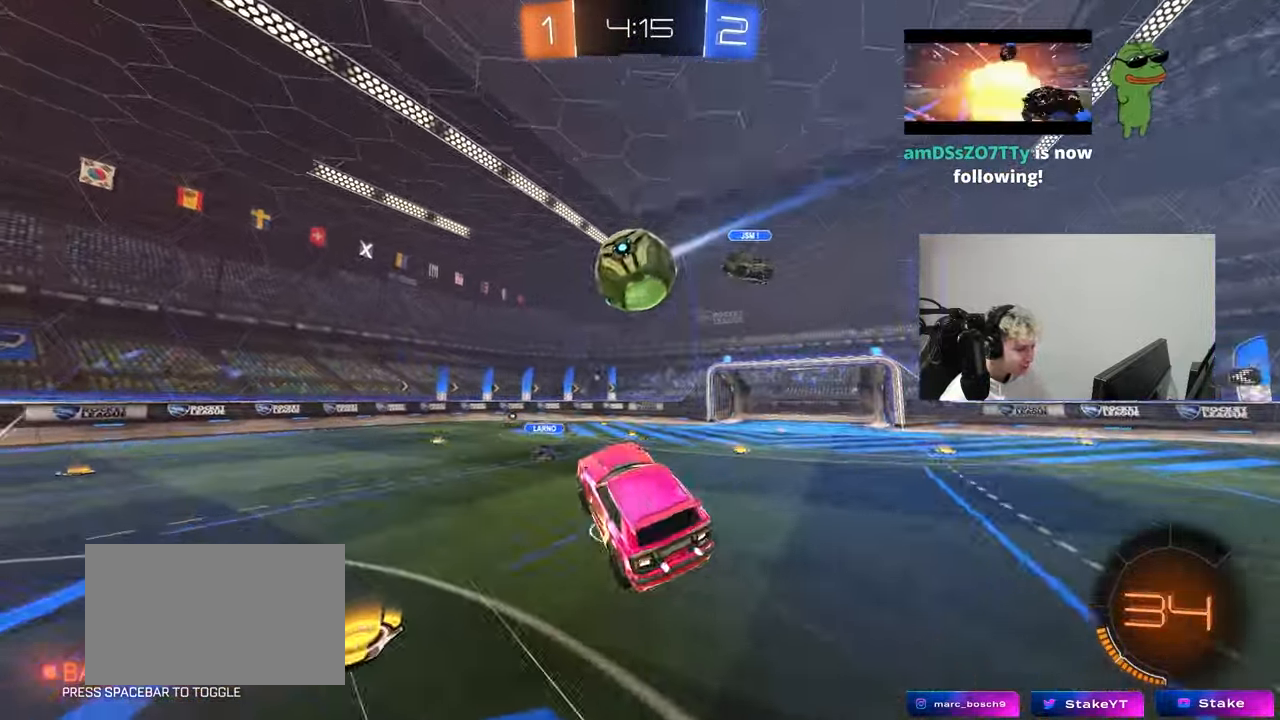
{"keys": ["a", "shift"], "mouse": [], "mouse_move": "still", "events": [[150, "mouse_left", "down"], [200, "mouse_left", "up"], [300, "w", "up"]]}
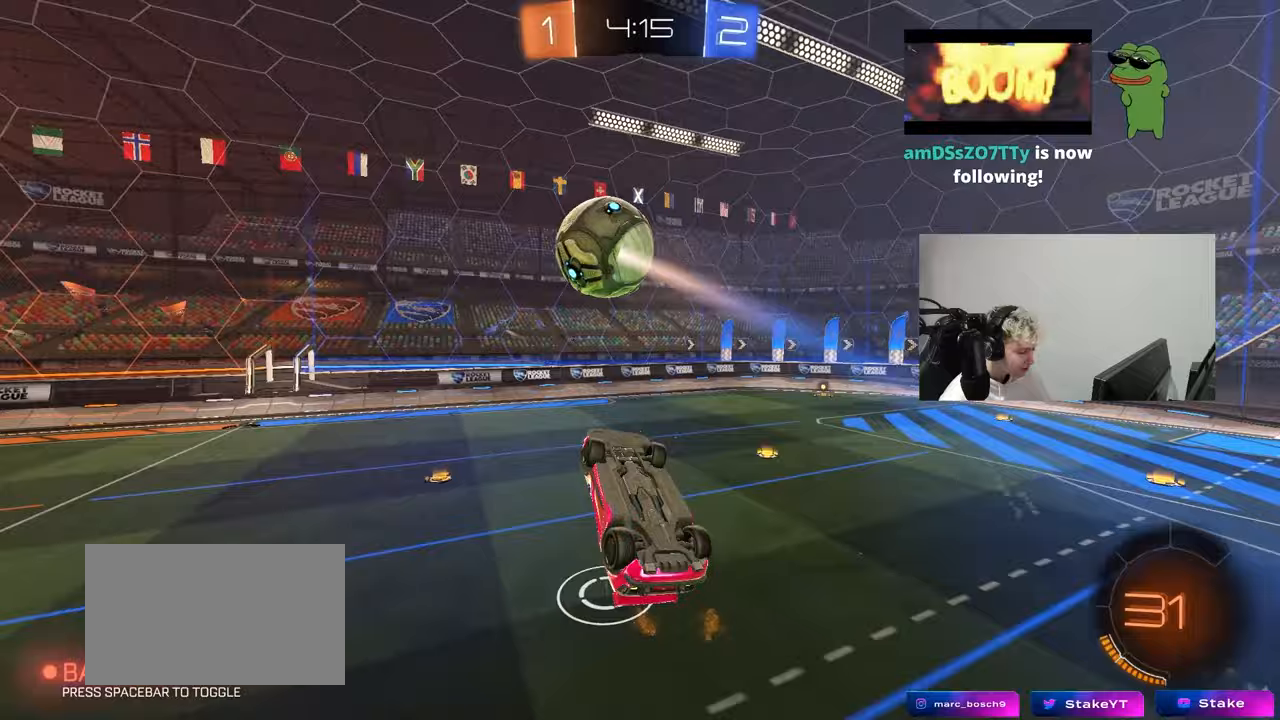
{"keys": ["d"], "mouse": [], "mouse_move": "still", "events": [[33, "s", "down"], [167, "s", "up"], [350, "w", "down"], [400, "shift", "up"], [450, "a", "up"], [450, "d", "down"], [450, "w", "up"]]}
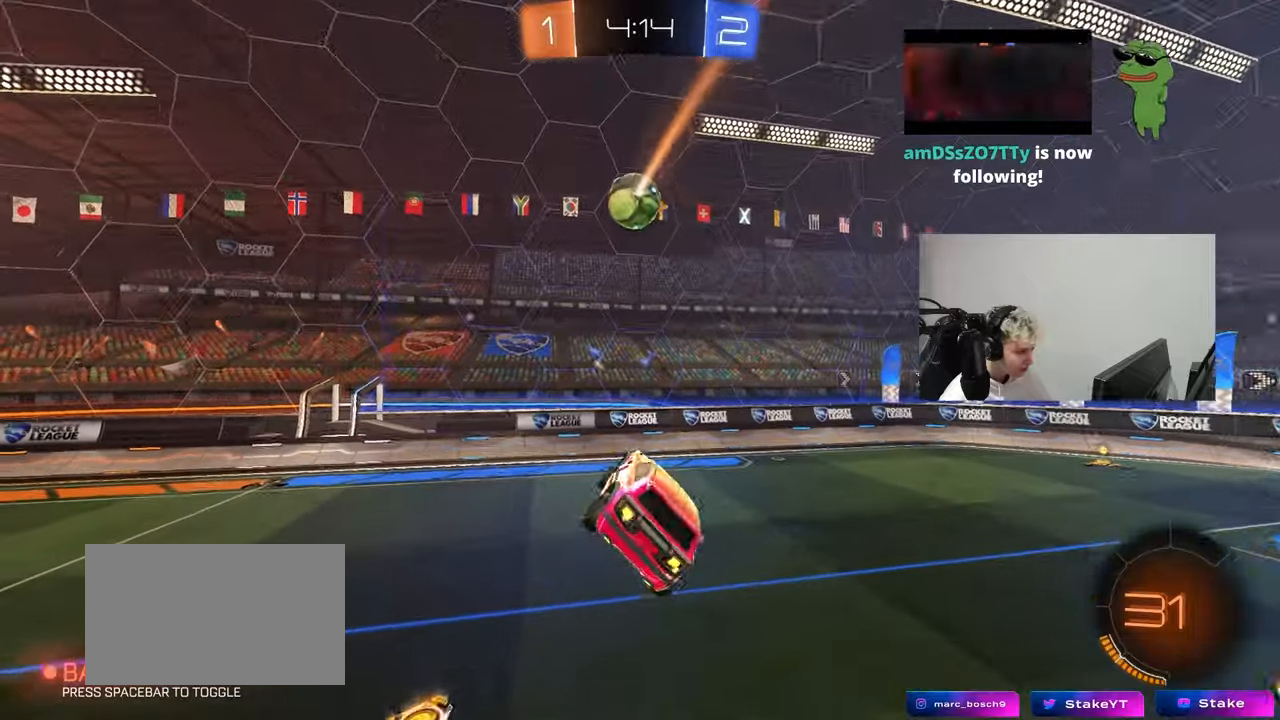
{"keys": ["a", "s"], "mouse": ["left"], "mouse_move": "still", "events": [[83, "space", "down"], [83, "w", "down"], [183, "d", "up"], [183, "mouse_left", "down"], [183, "w", "up"], [233, "space", "up"], [317, "a", "down"], [317, "s", "down"]]}
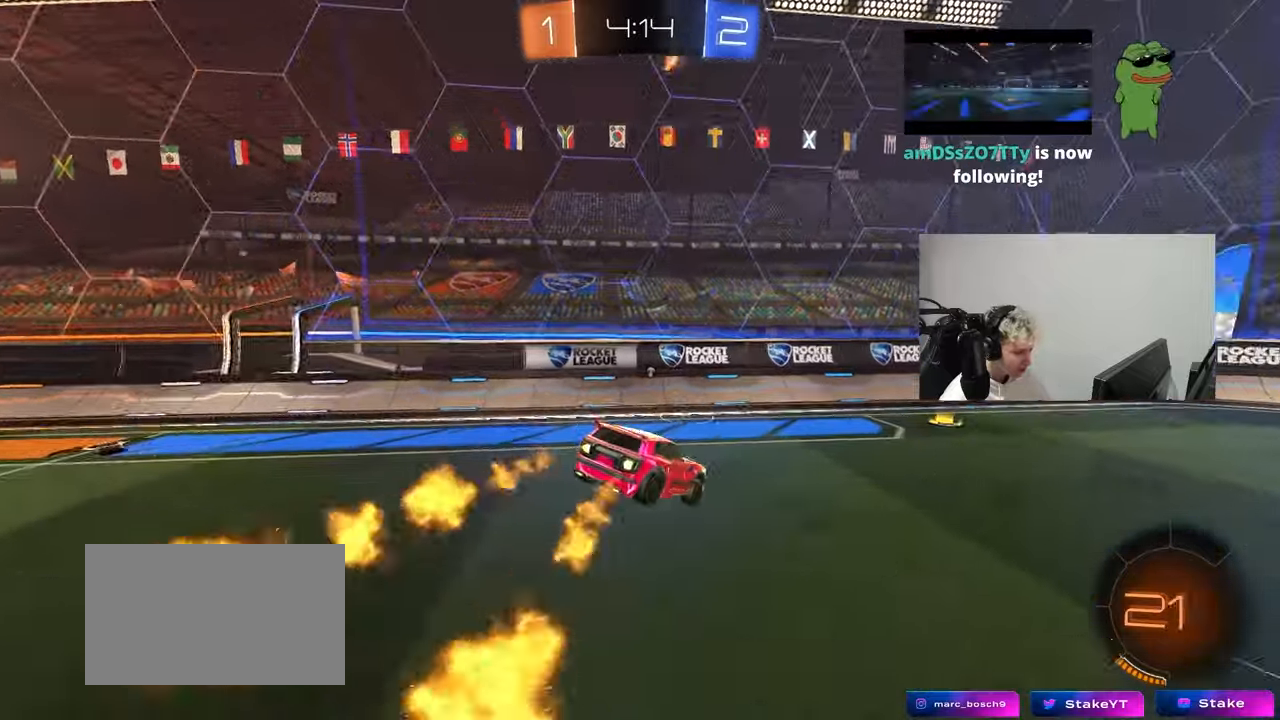
{"keys": ["d", "w"], "mouse": ["left"], "mouse_move": "still", "events": [[17, "a", "up"], [17, "s", "up"], [17, "space", "down"], [150, "mouse_left", "up"], [150, "w", "down"], [200, "space", "up"], [250, "d", "down"], [300, "mouse_left", "down"]]}
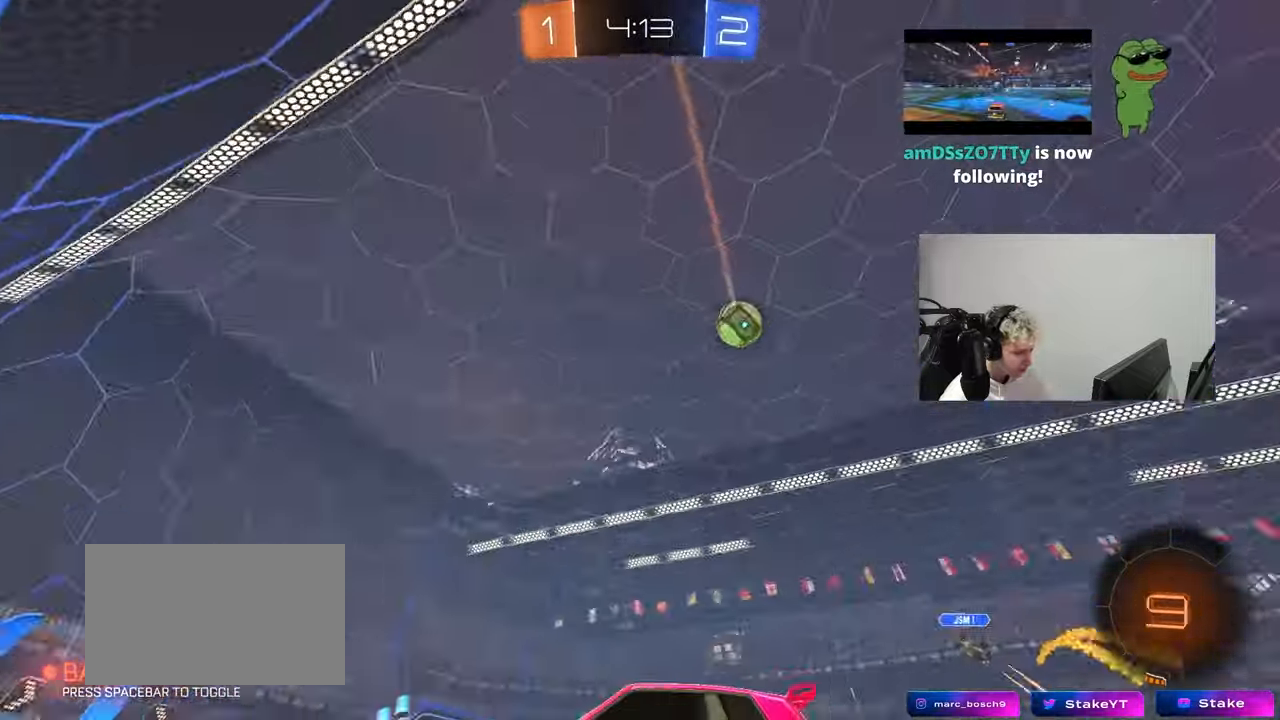
{"keys": ["w"], "mouse": ["left"], "mouse_move": "still", "events": [[167, "d", "up"]]}
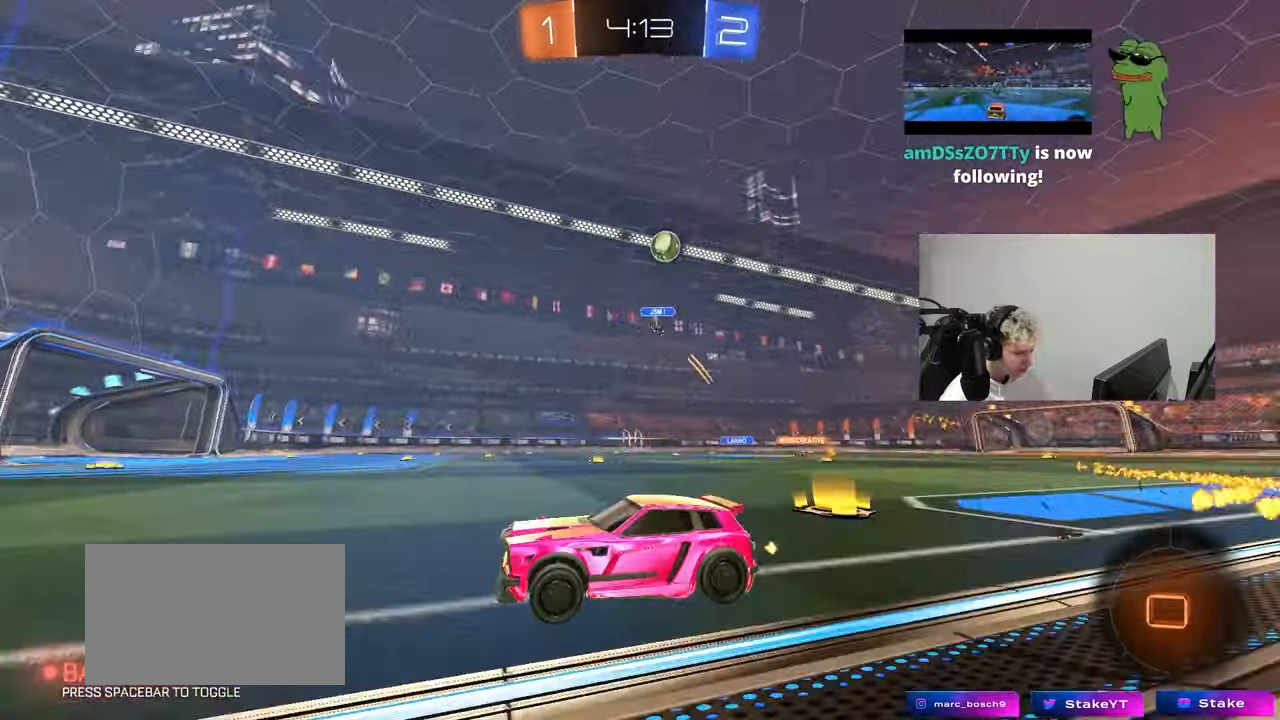
{"keys": ["d", "shift", "w"], "mouse": [], "mouse_move": "still", "events": [[50, "d", "down"], [83, "d", "up"], [133, "mouse_left", "up"], [367, "d", "down"], [467, "shift", "down"]]}
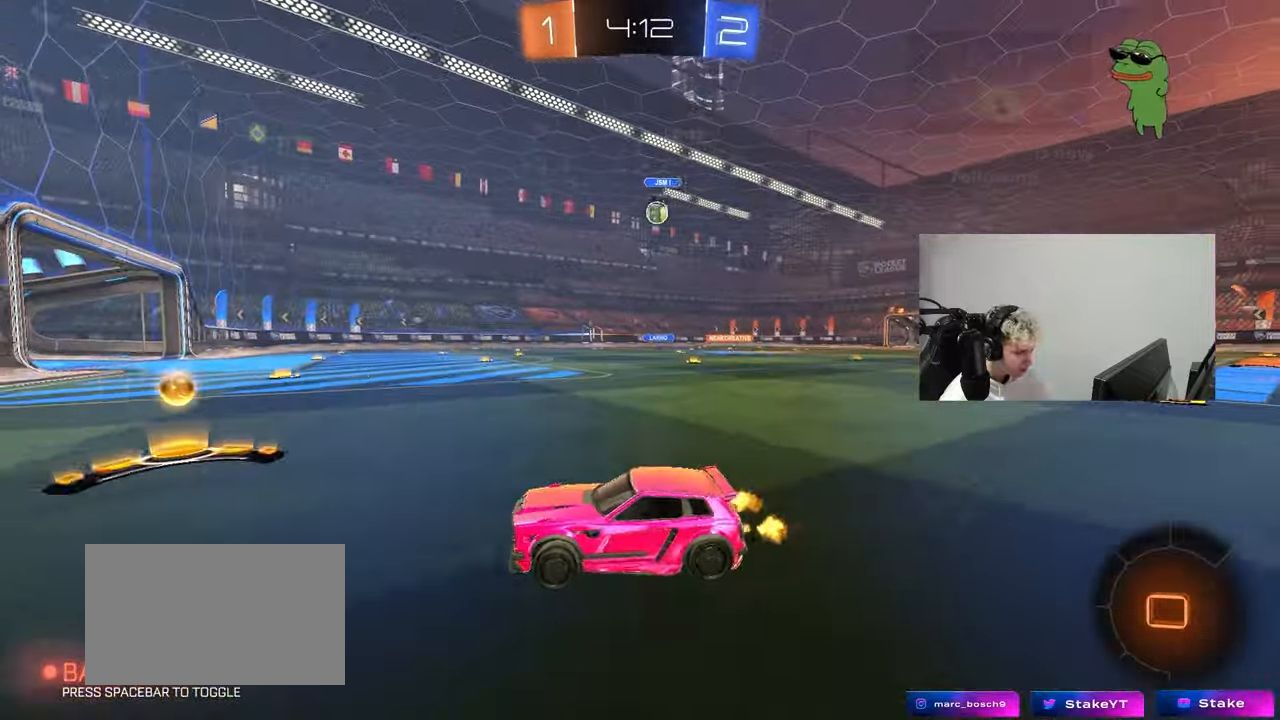
{"keys": ["d", "w"], "mouse": [], "mouse_move": "still", "events": [[100, "d", "up"], [100, "shift", "up"], [200, "d", "down"]]}
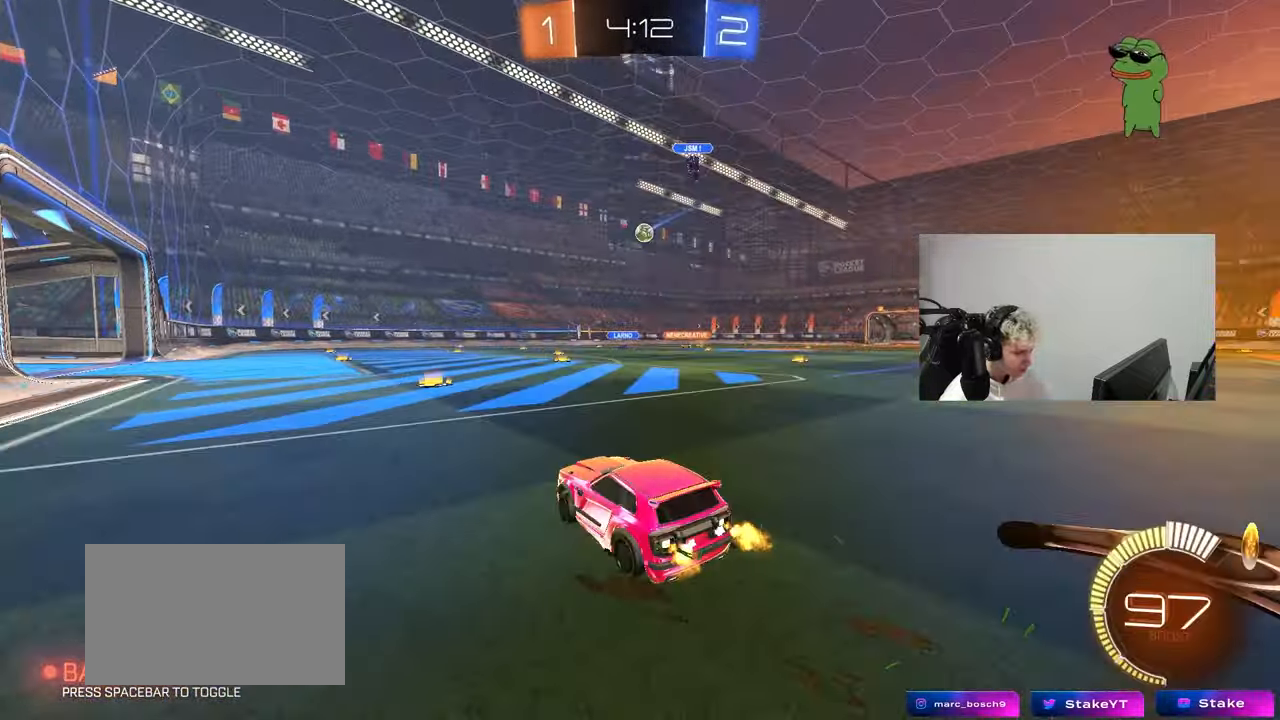
{"keys": ["a", "w"], "mouse": [], "mouse_move": "still", "events": [[117, "mouse_left", "down"], [450, "d", "up"], [450, "mouse_left", "up"], [500, "a", "down"]]}